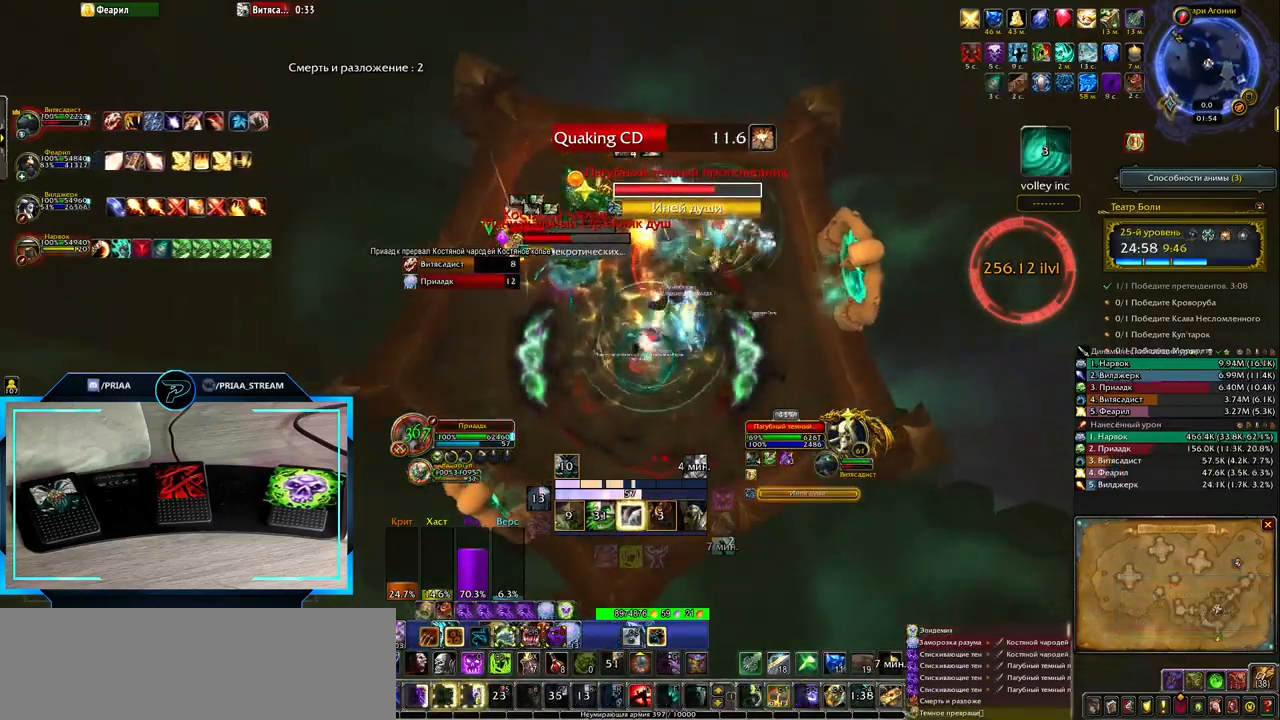
Gameplay with keyboard; each line is a JSON object with the keys held at the frame after it. "events" lists presses ("down") and releases ("up") of ".", "/", "0", "1", "2", "3", "4", "5", "6", "7", "8", "9", "a", "alt_l", "alt_r", "b", "backslash", "backspace", "c", "caps_lock", "comma", "ctrl_l", "ctrl_r", "d", "down", "e", "equals", "f", "g", "h", "i", "j", "k", "l", "lbracket", "left", "m", "minus", "n", "o", "p", "q", "quote", "r", "rbracket", "return", "right", "s", "semicolon", "shift_l", "shift_r", "space", "super", "t", "tab", "tilde", "u", "up", "v", "w", "x", "y" and "z" between this image and that frame as [ms after this image, input, new state], when the widget could be followed in between. No other keys are recorded. Mouse input is not recorded.
{"keys": [], "events": [[67, "2", "up"], [67, "q", "down"], [333, "q", "up"]]}
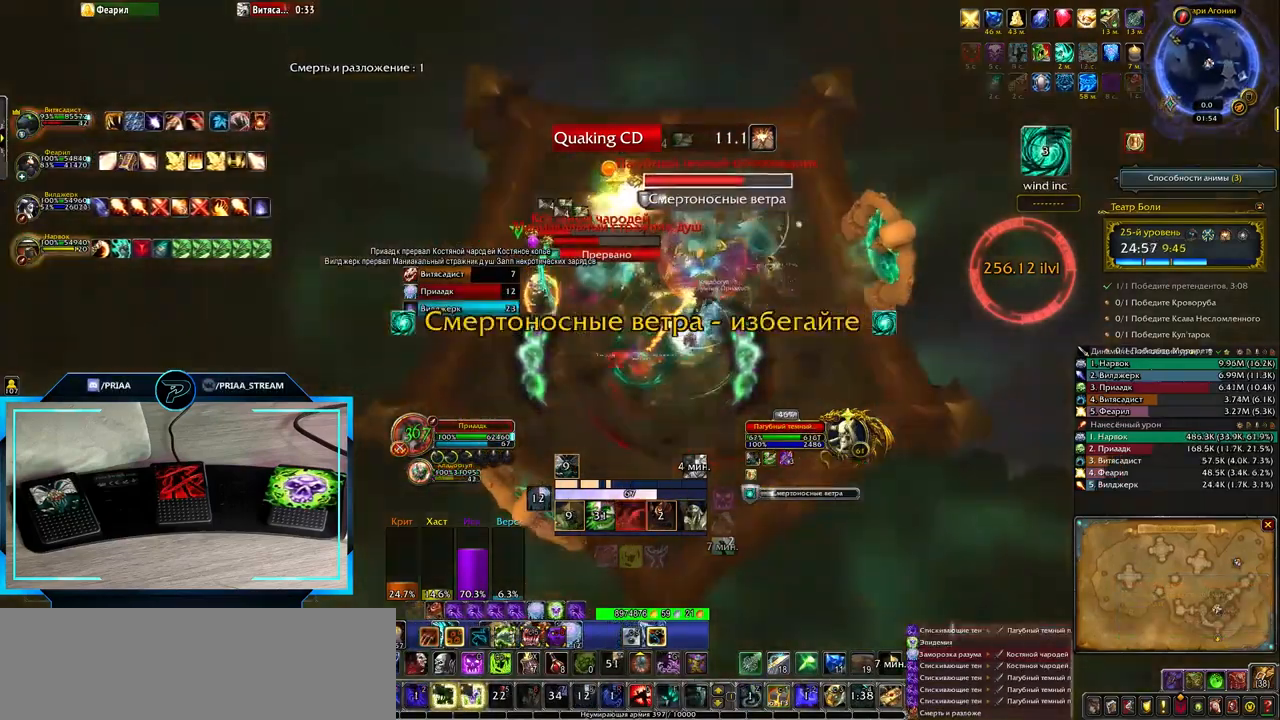
{"keys": [], "events": [[33, "q", "down"], [100, "4", "down"], [200, "4", "up"], [200, "q", "up"]]}
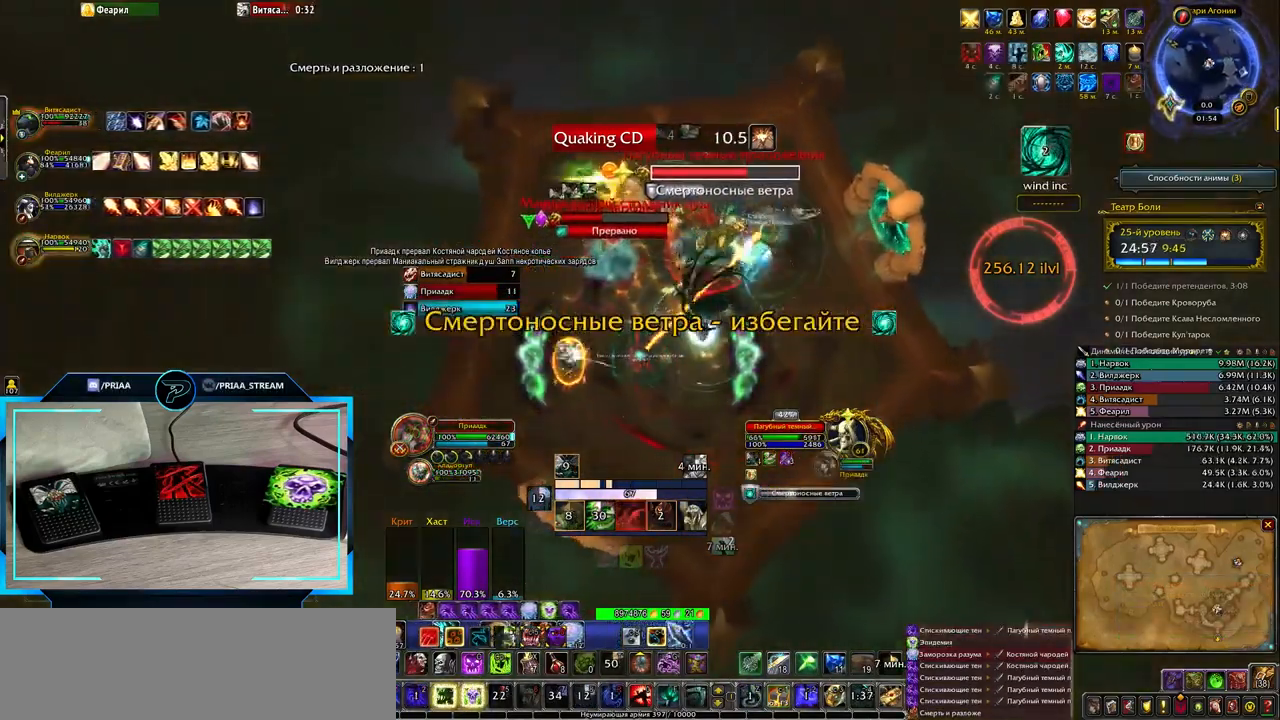
{"keys": ["q"], "events": [[17, "4", "down"], [117, "4", "up"], [233, "4", "down"], [233, "d", "down"], [300, "4", "up"], [367, "d", "up"], [433, "q", "down"]]}
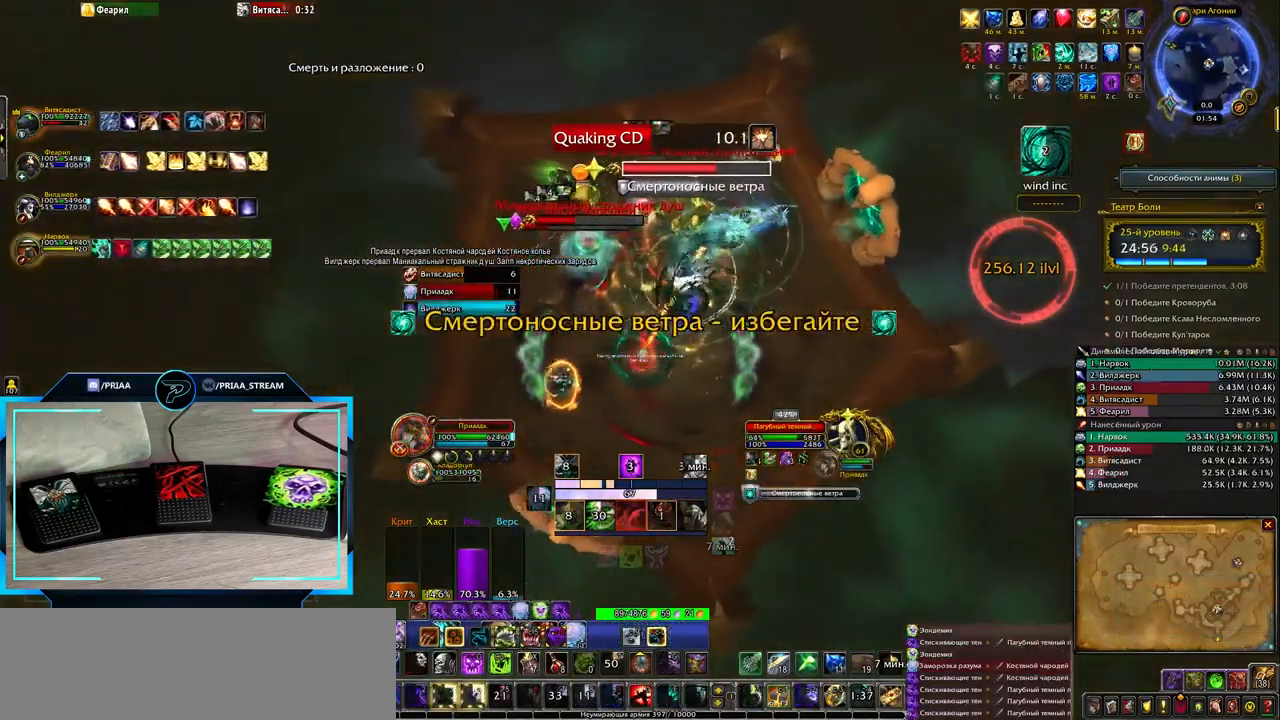
{"keys": ["q"], "events": [[50, "4", "down"], [117, "4", "up"], [200, "4", "down"], [267, "4", "up"], [400, "4", "down"], [433, "4", "up"]]}
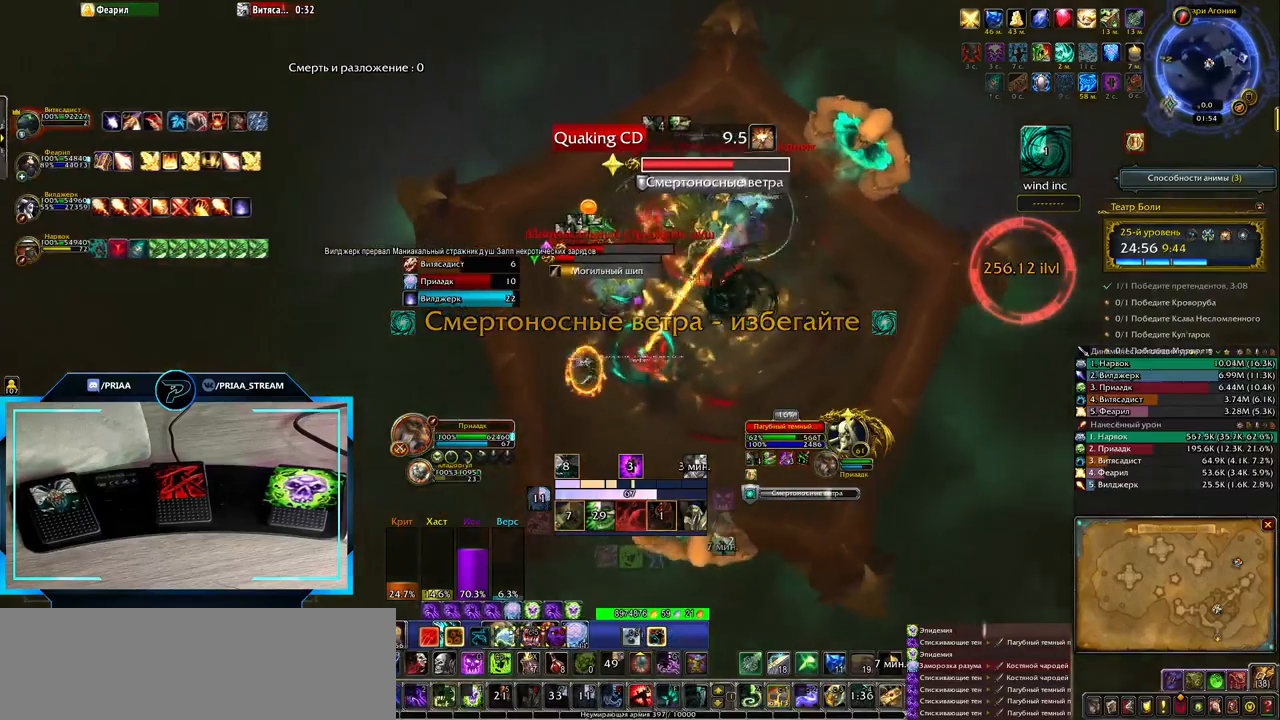
{"keys": [], "events": [[267, "q", "up"], [350, "2", "down"], [417, "2", "up"]]}
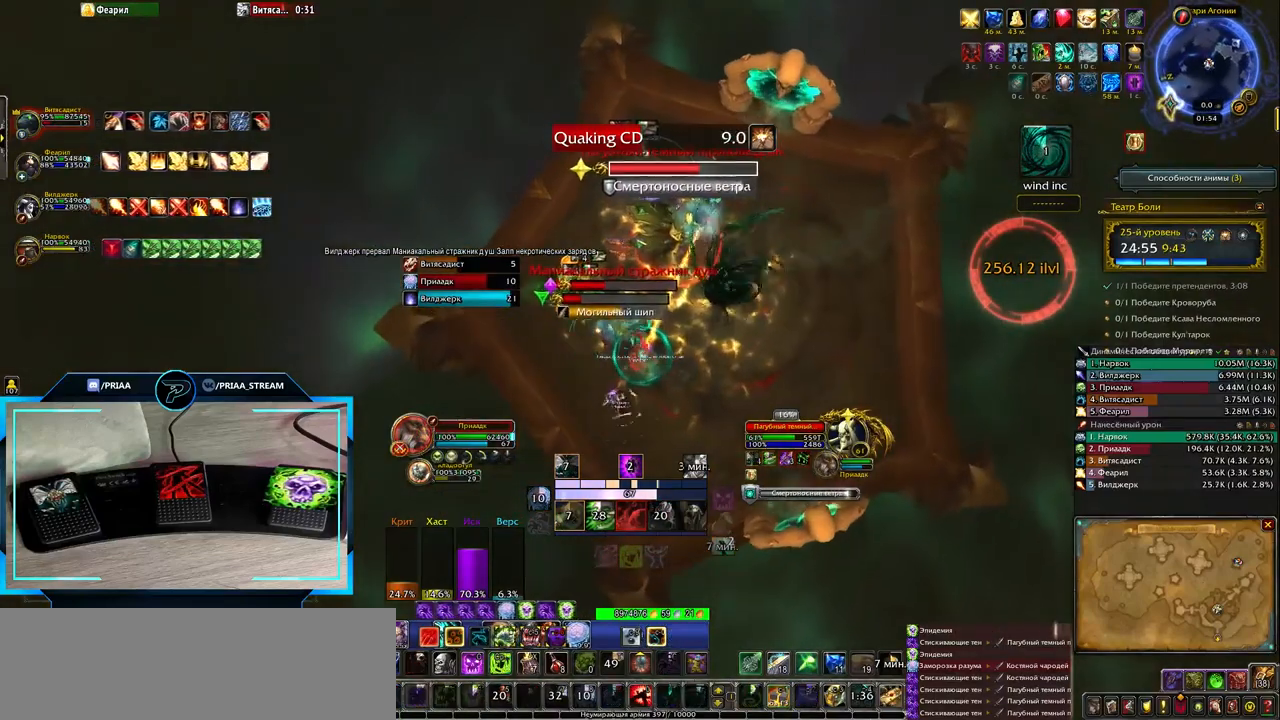
{"keys": [], "events": [[17, "2", "down"], [83, "2", "up"], [167, "2", "down"], [233, "2", "up"], [350, "2", "down"], [417, "2", "up"]]}
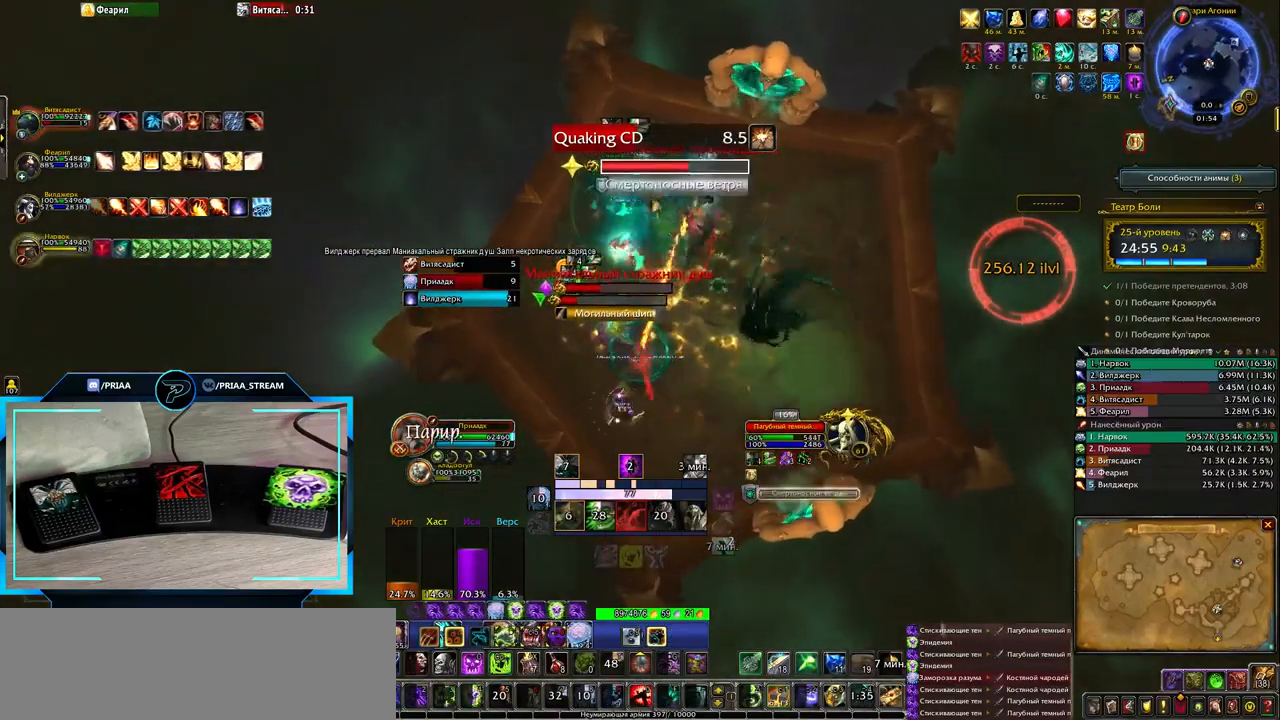
{"keys": ["d"], "events": [[50, "2", "down"], [117, "2", "up"], [150, "d", "down"], [233, "2", "down"], [267, "d", "up"], [300, "2", "up"], [400, "2", "down"], [400, "d", "down"], [500, "2", "up"]]}
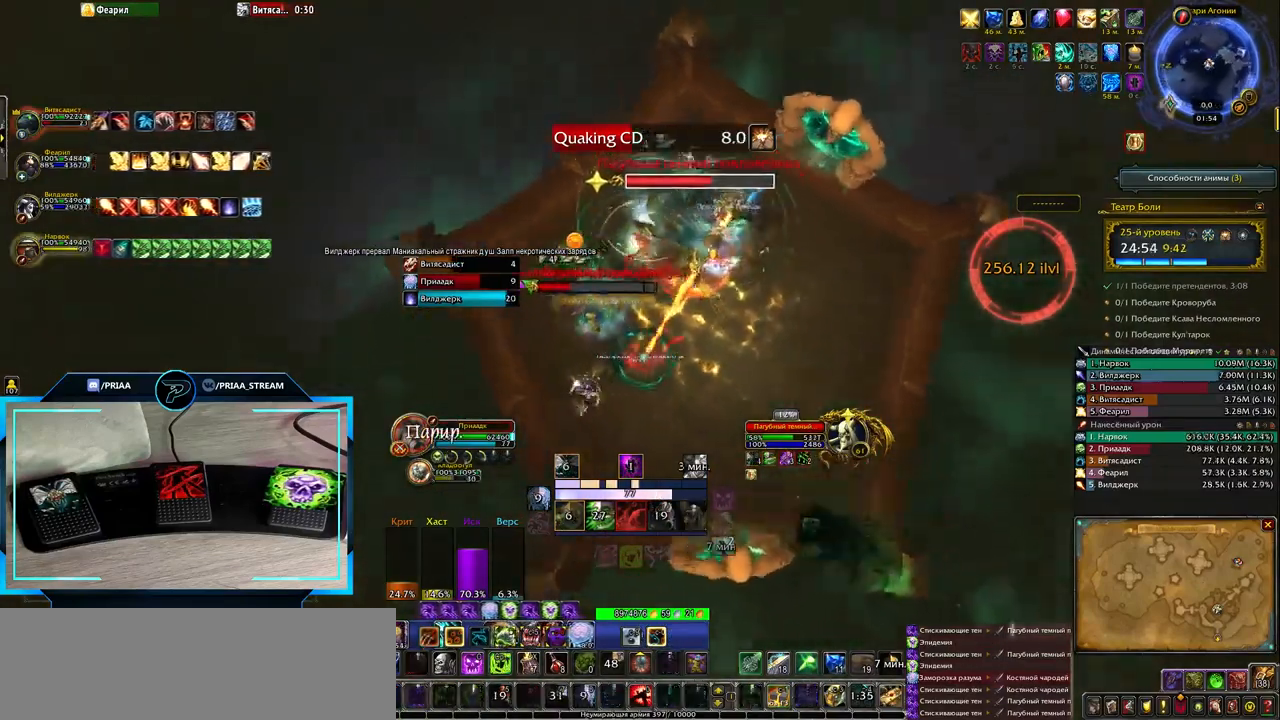
{"keys": ["2", "d"], "events": [[50, "2", "down"], [150, "2", "up"], [250, "2", "down"], [333, "2", "up"], [433, "2", "down"]]}
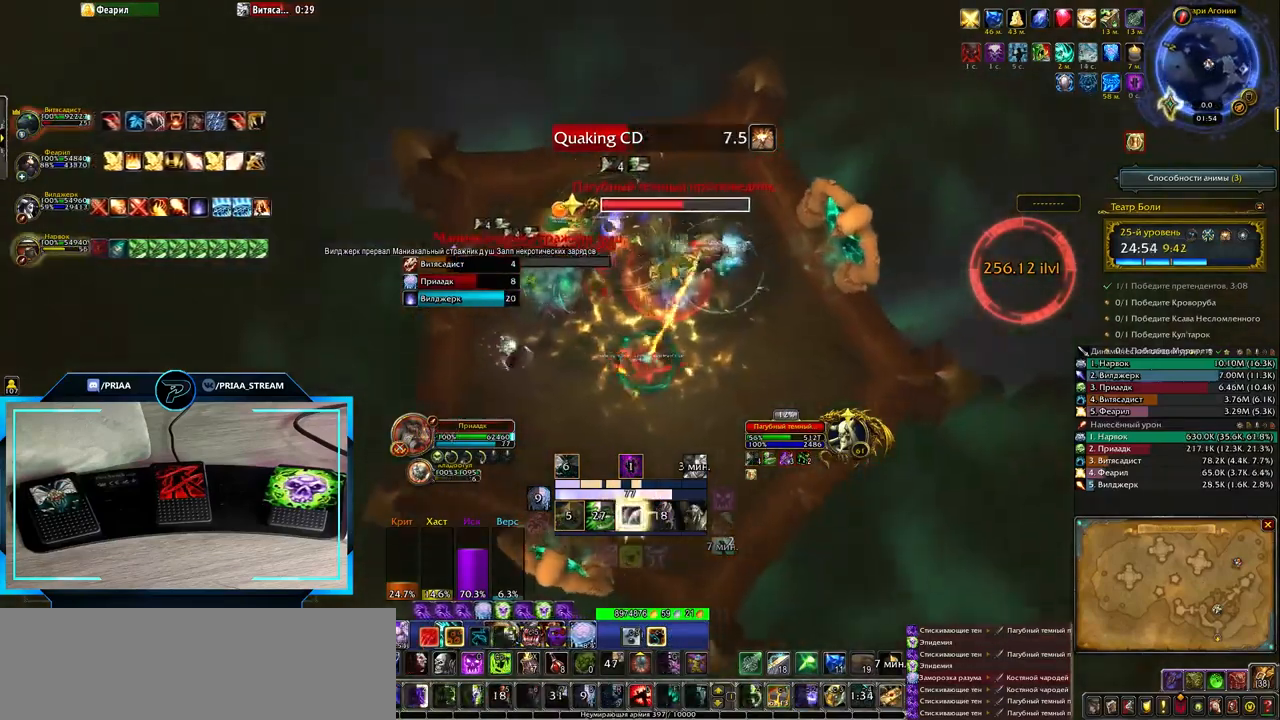
{"keys": [], "events": [[33, "2", "up"], [67, "d", "up"], [233, "q", "down"], [367, "4", "down"], [400, "q", "up"], [433, "4", "up"]]}
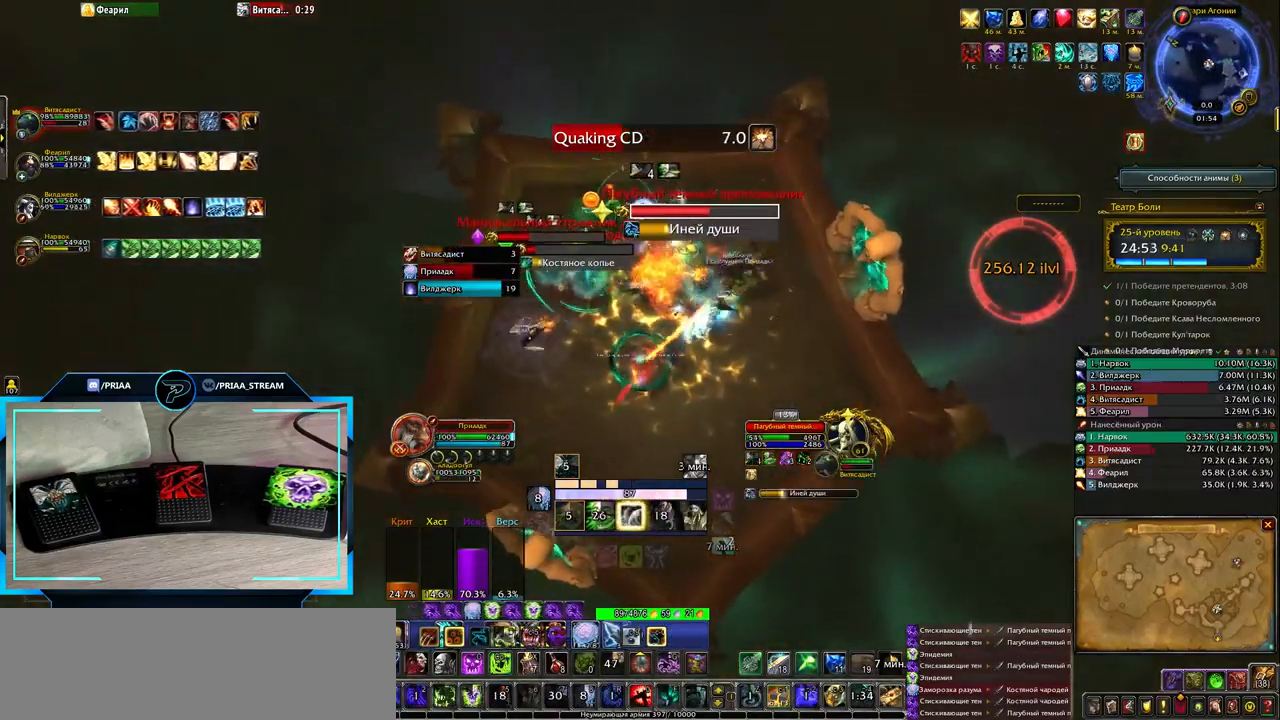
{"keys": [], "events": [[17, "4", "down"], [100, "4", "up"], [200, "4", "down"], [300, "4", "up"], [333, "e", "down"], [400, "4", "down"], [433, "e", "up"], [483, "4", "up"]]}
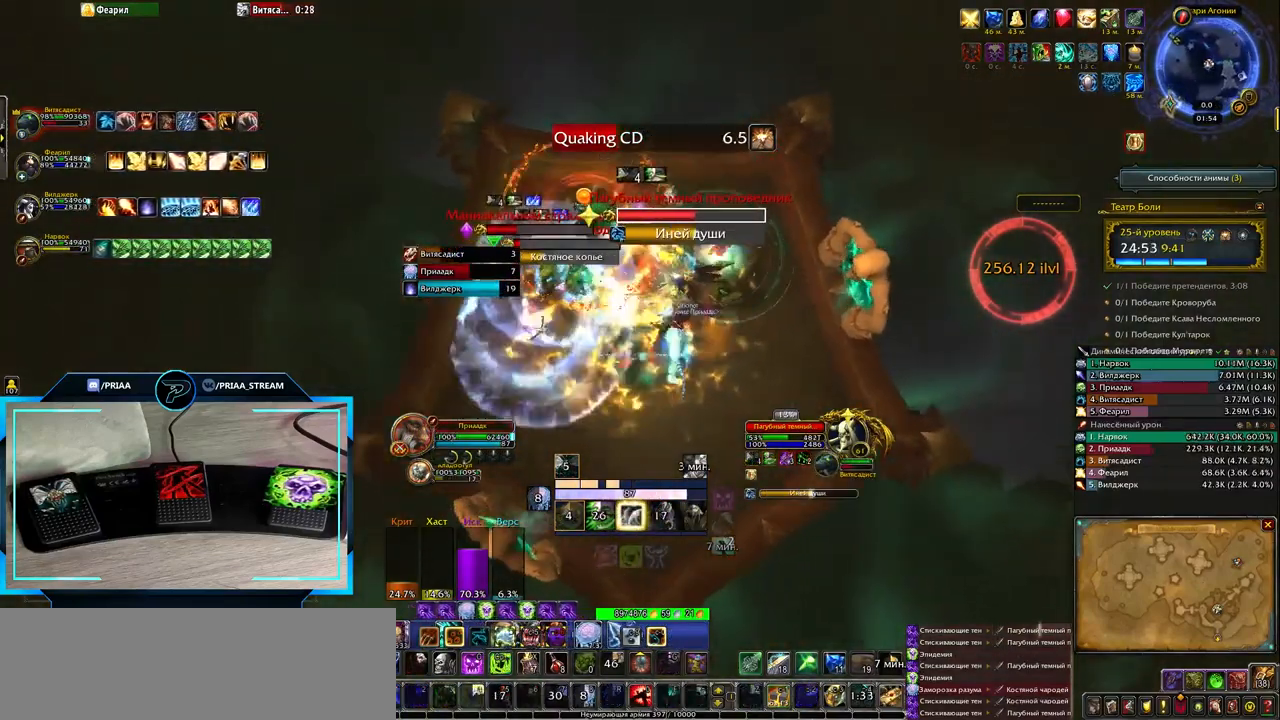
{"keys": ["q"], "events": [[83, "4", "down"], [150, "4", "up"], [250, "4", "down"], [317, "4", "up"], [400, "4", "down"], [500, "4", "up"], [500, "q", "down"]]}
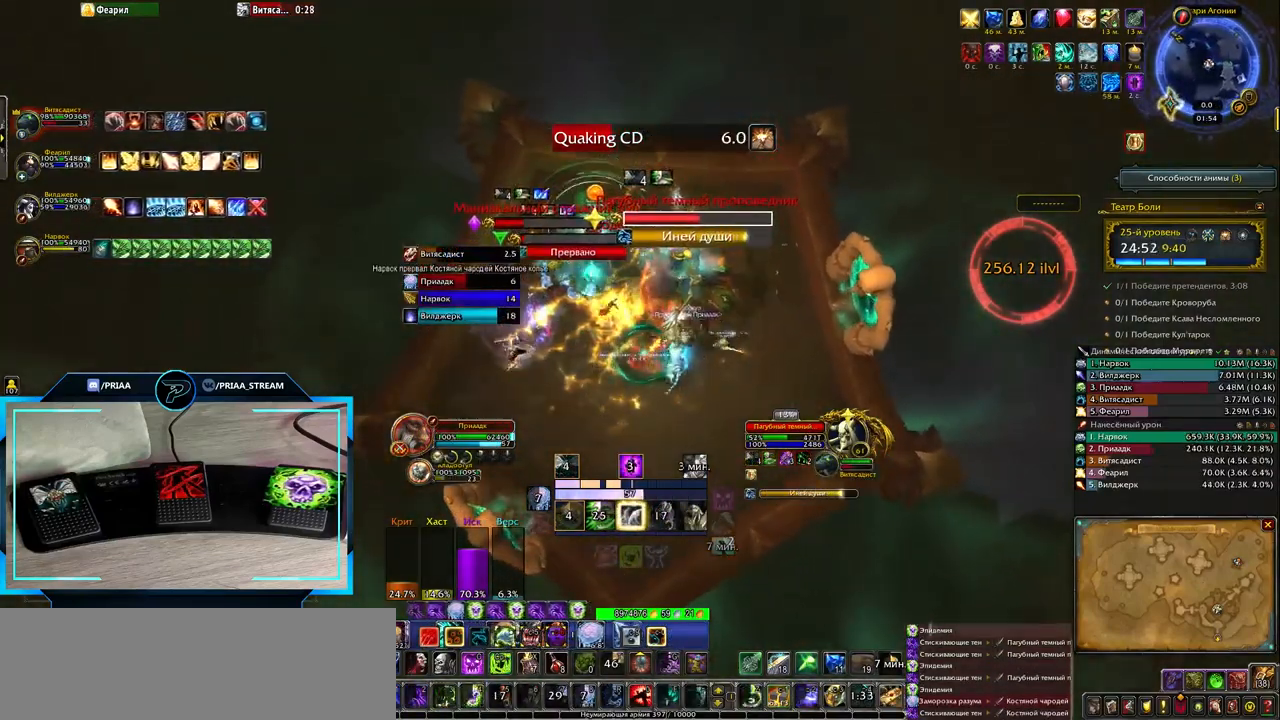
{"keys": ["4"], "events": [[100, "4", "down"], [183, "4", "up"], [183, "q", "up"], [283, "4", "down"], [350, "4", "up"], [450, "4", "down"]]}
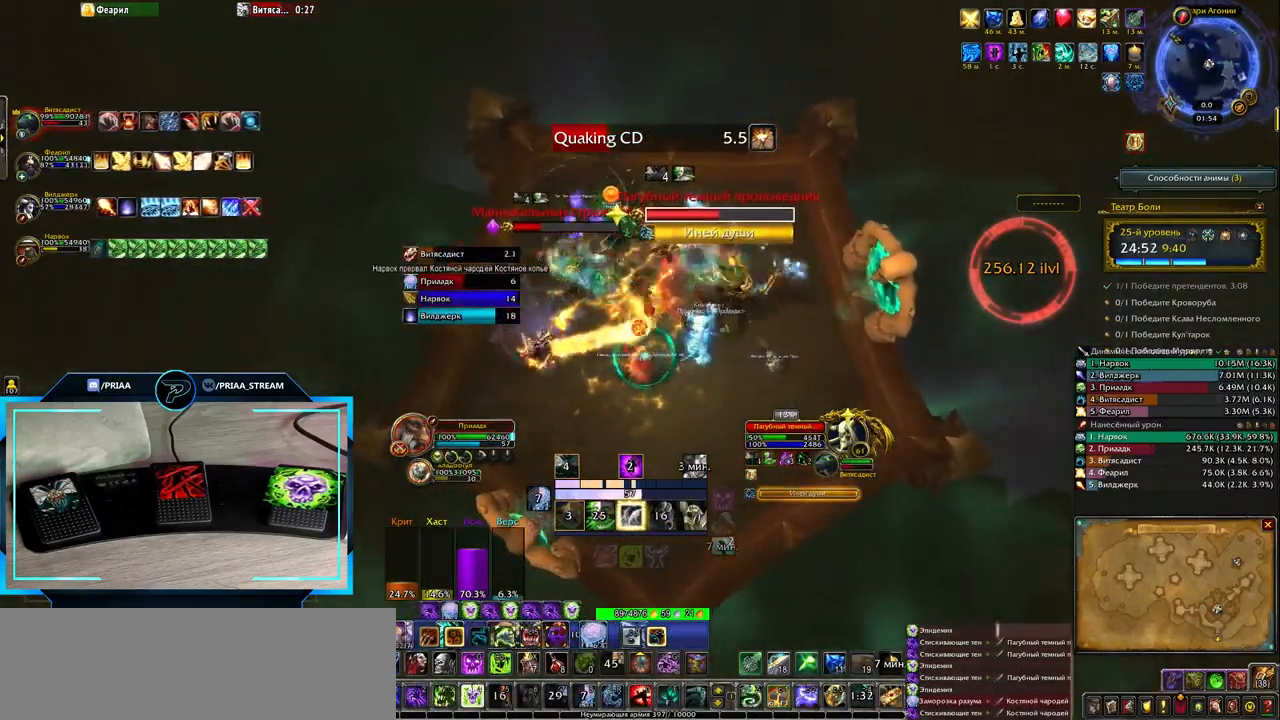
{"keys": ["e"], "events": [[17, "4", "up"], [83, "4", "down"], [183, "4", "up"], [250, "4", "down"], [350, "4", "up"], [450, "e", "down"]]}
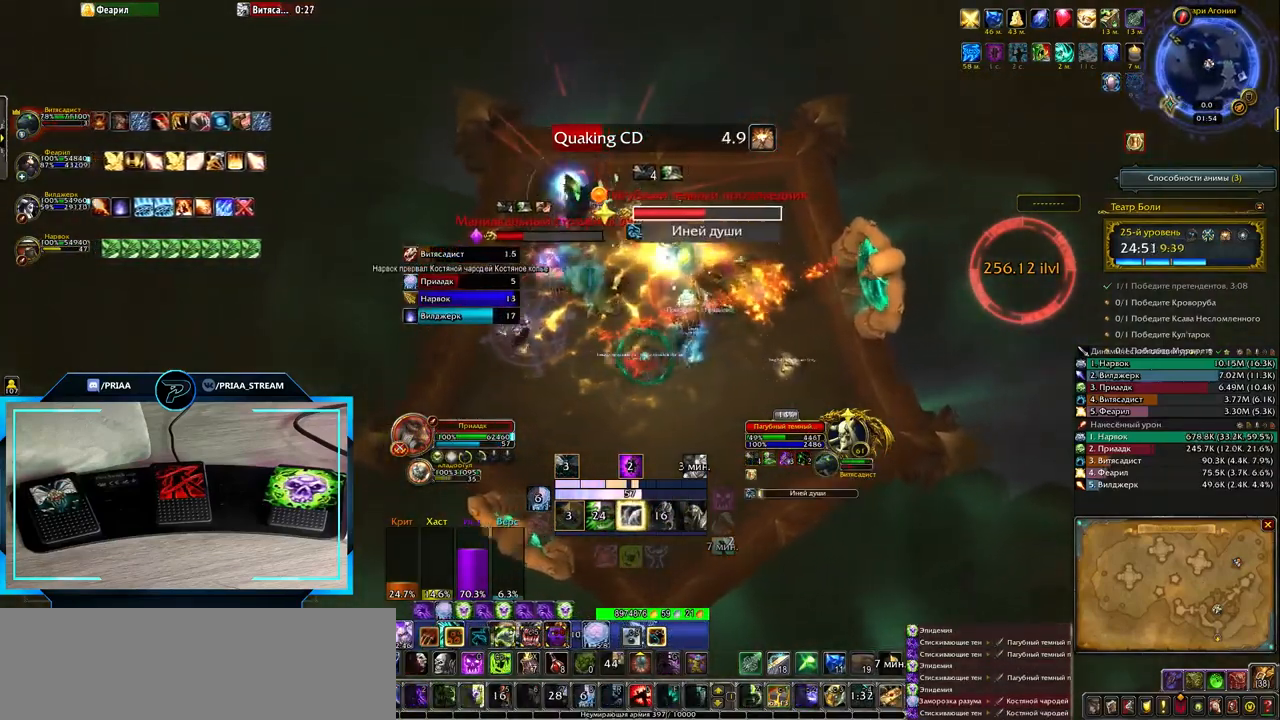
{"keys": [], "events": [[217, "e", "up"], [350, "tab", "down"], [450, "tab", "up"]]}
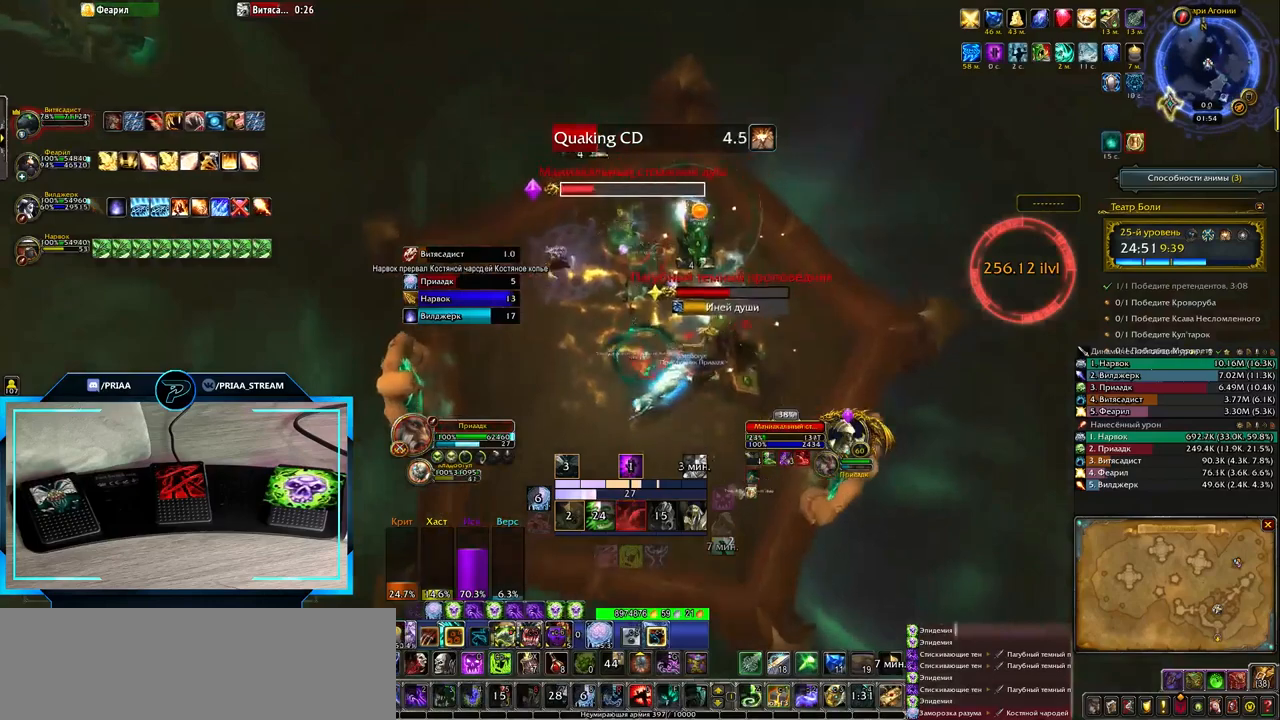
{"keys": ["q", "r"], "events": [[117, "r", "down"], [150, "q", "down"], [233, "r", "up"], [317, "r", "down"], [383, "r", "up"], [483, "r", "down"]]}
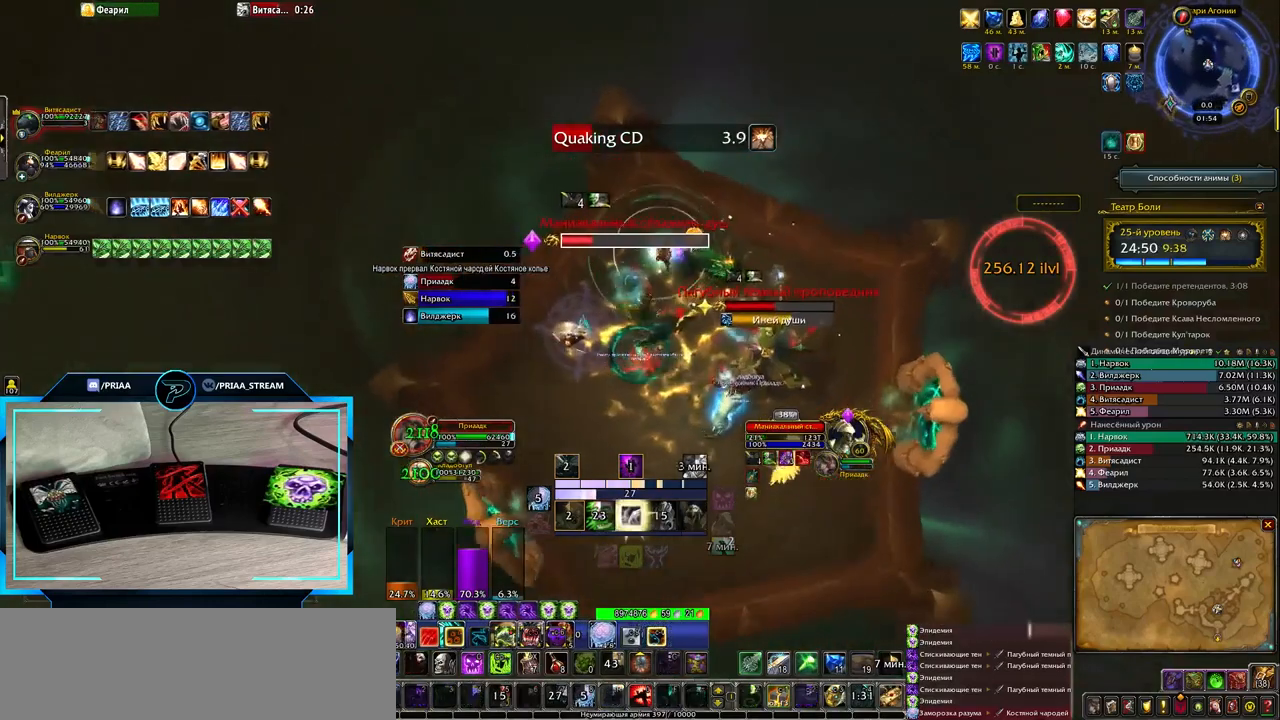
{"keys": ["e"], "events": [[83, "r", "up"], [150, "r", "down"], [183, "q", "up"], [233, "r", "up"], [367, "e", "down"]]}
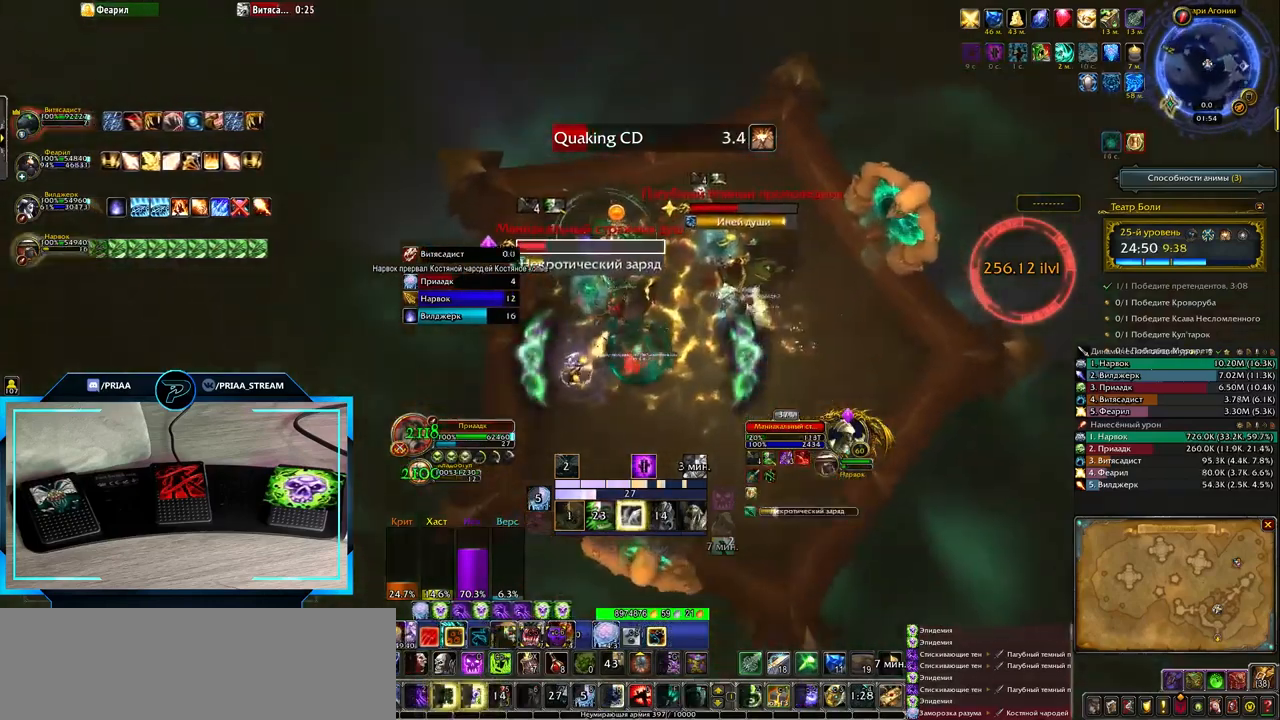
{"keys": ["1", "e"], "events": [[67, "tab", "down"], [183, "tab", "up"], [450, "1", "down"]]}
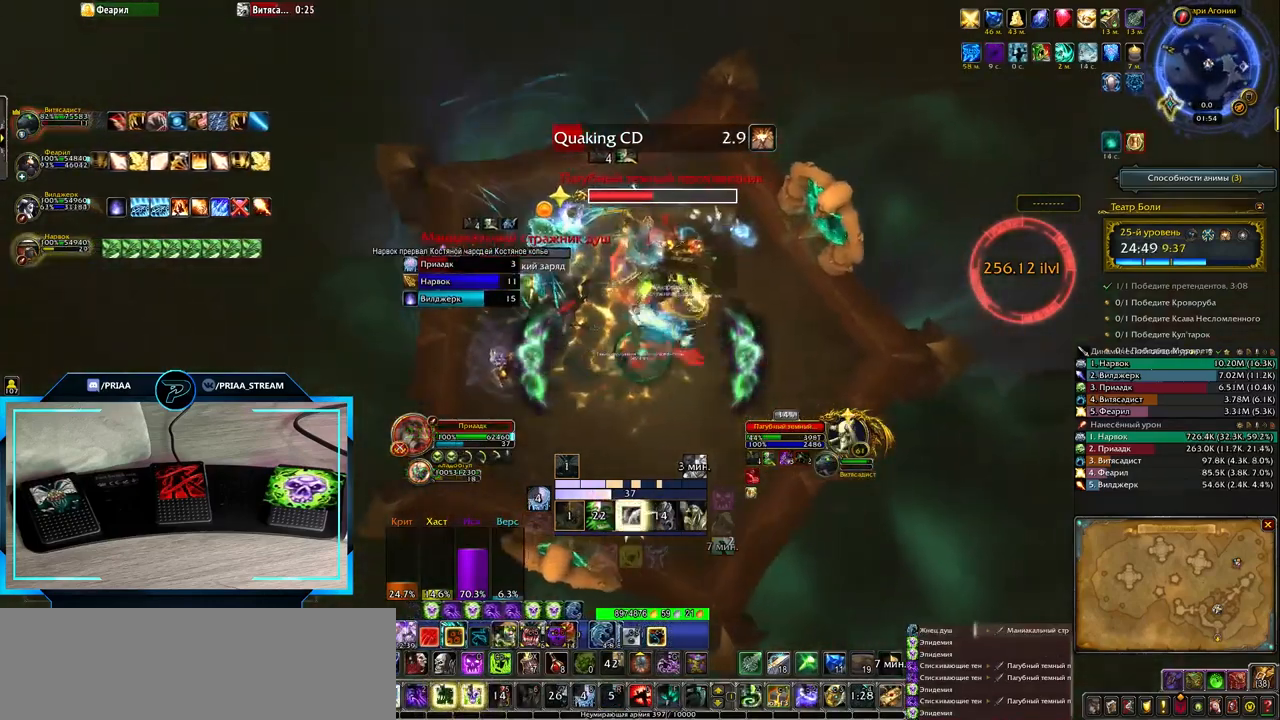
{"keys": ["1", "e"], "events": [[17, "1", "up"], [117, "1", "down"], [217, "1", "up"], [283, "1", "down"], [383, "1", "up"], [467, "1", "down"]]}
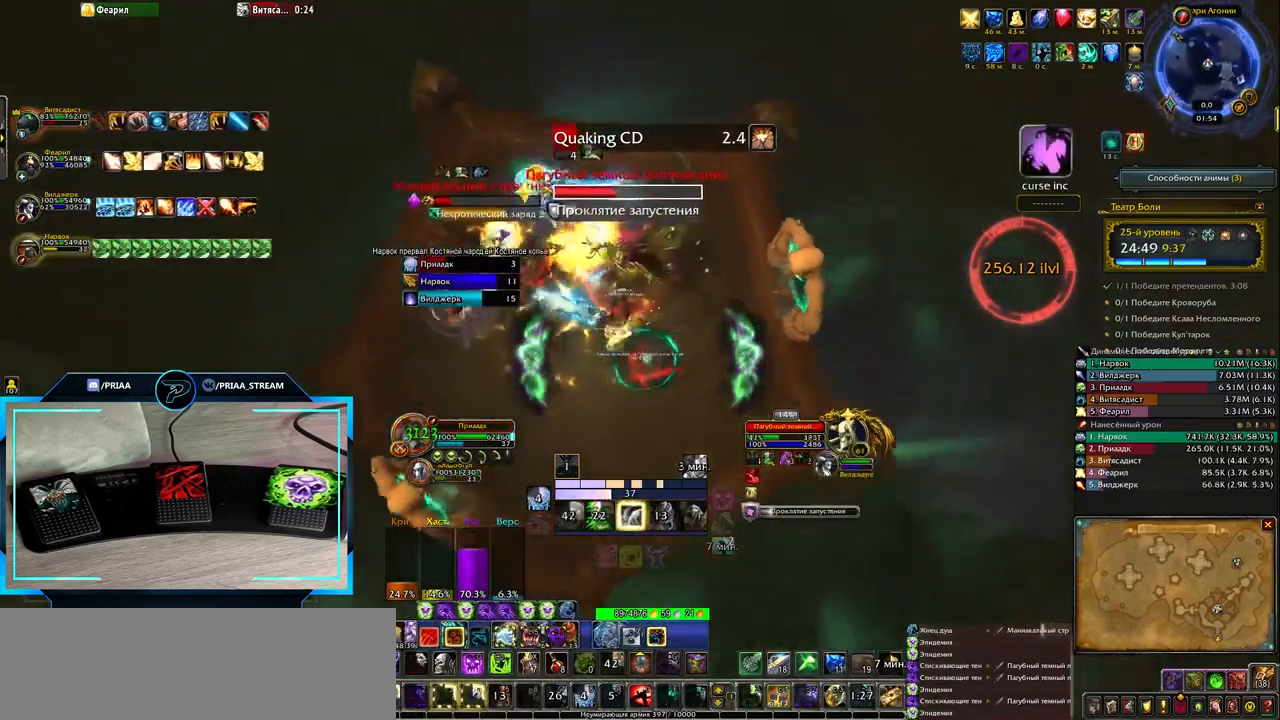
{"keys": [], "events": [[33, "1", "up"], [117, "1", "down"], [217, "1", "up"], [283, "e", "up"]]}
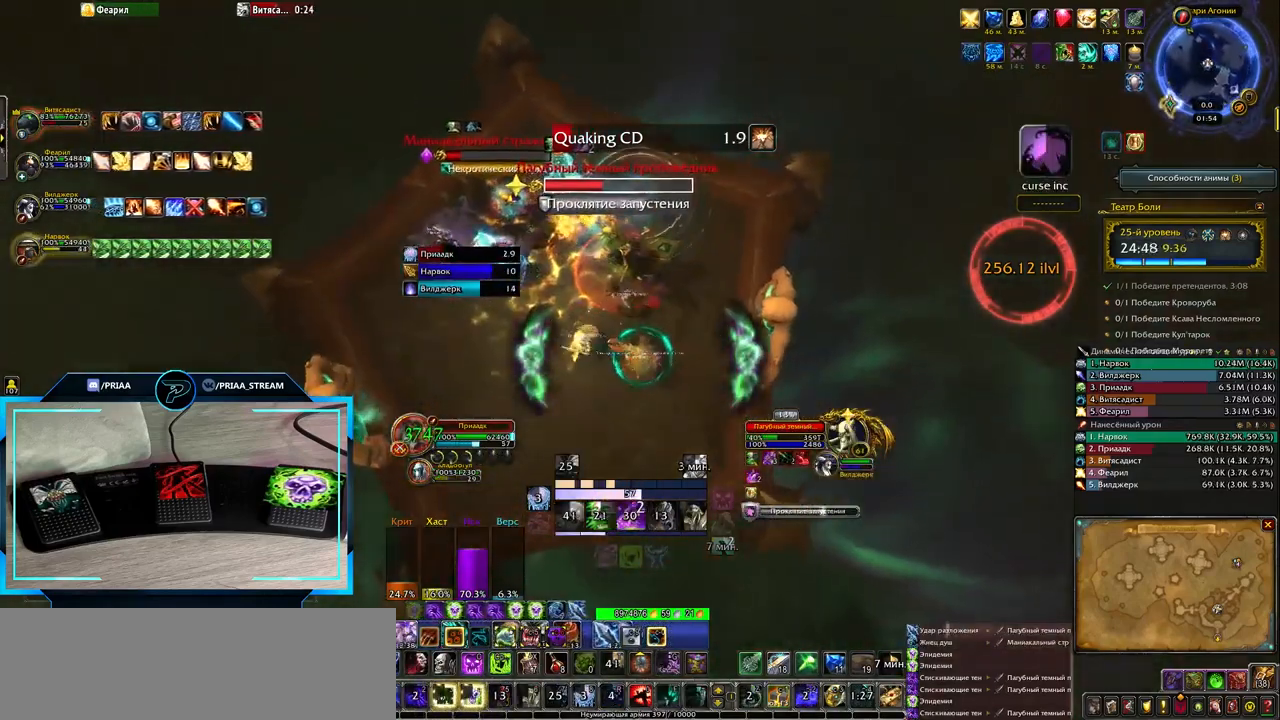
{"keys": [], "events": [[17, "q", "down"], [283, "q", "up"]]}
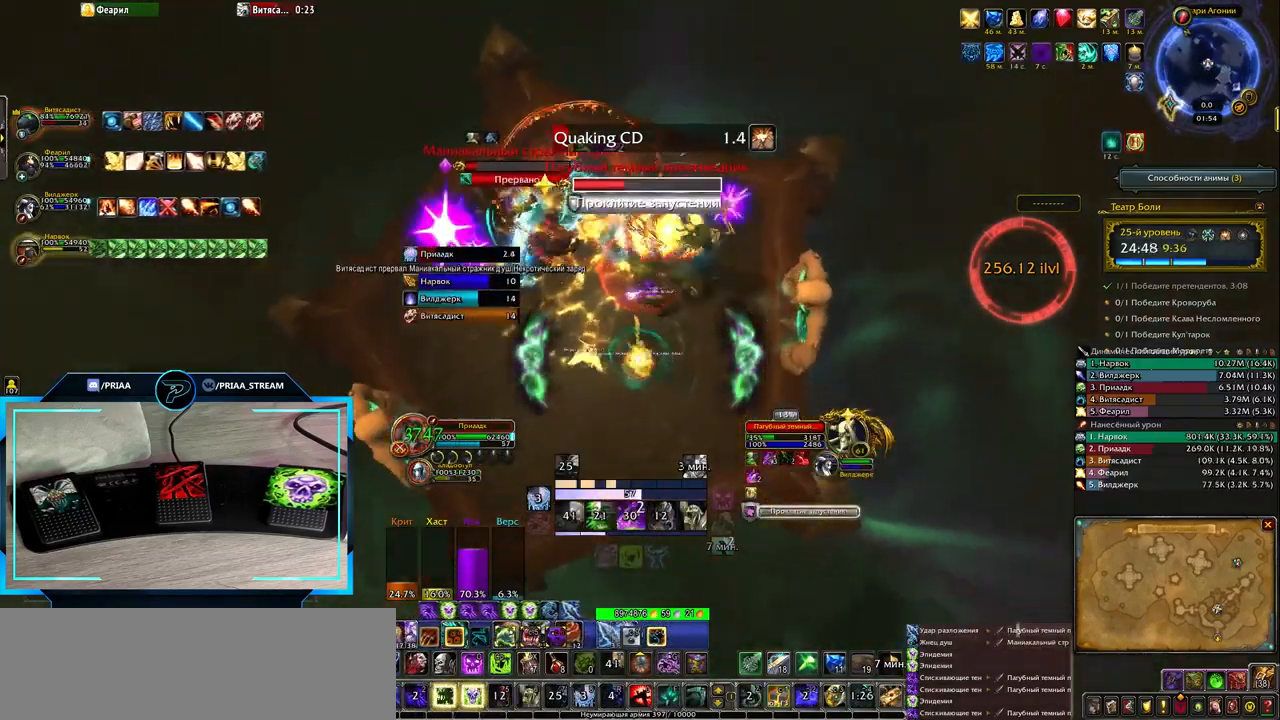
{"keys": ["3"], "events": [[33, "3", "down"], [33, "q", "down"], [133, "3", "up"], [183, "q", "up"], [250, "3", "down"], [317, "3", "up"], [417, "3", "down"]]}
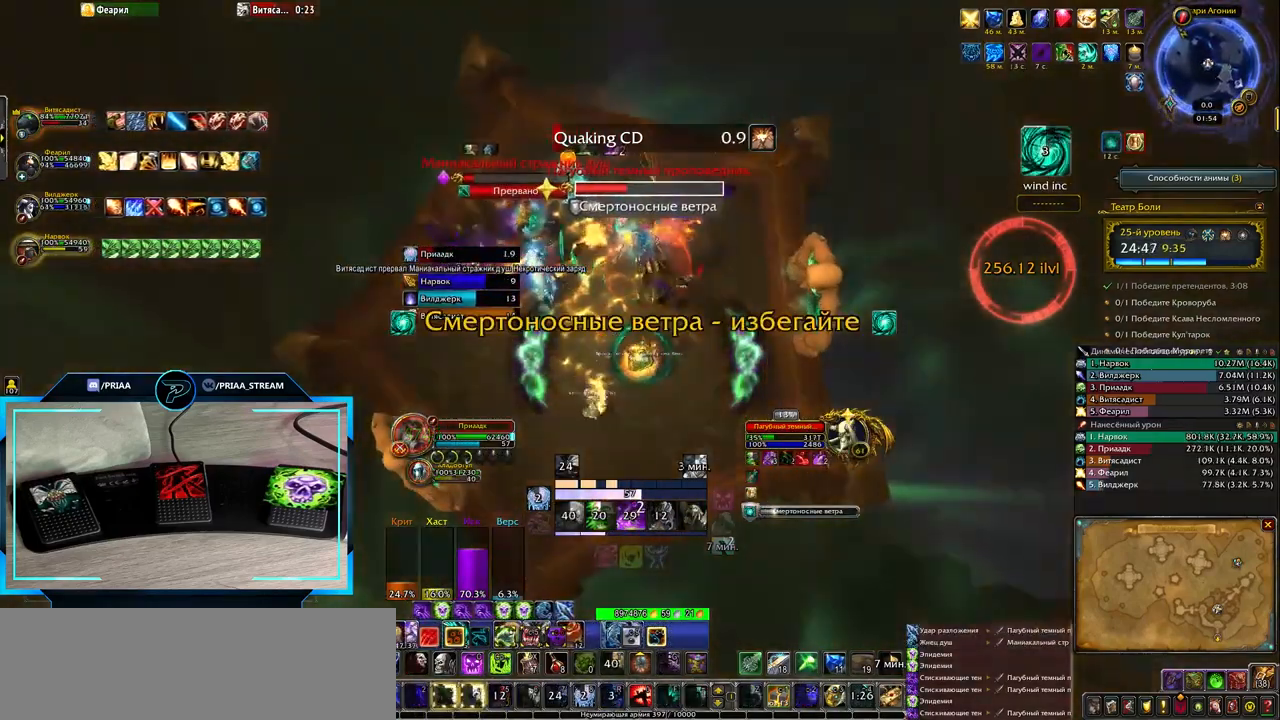
{"keys": [], "events": [[17, "3", "up"], [83, "q", "down"], [150, "3", "down"], [433, "3", "up"], [483, "q", "up"]]}
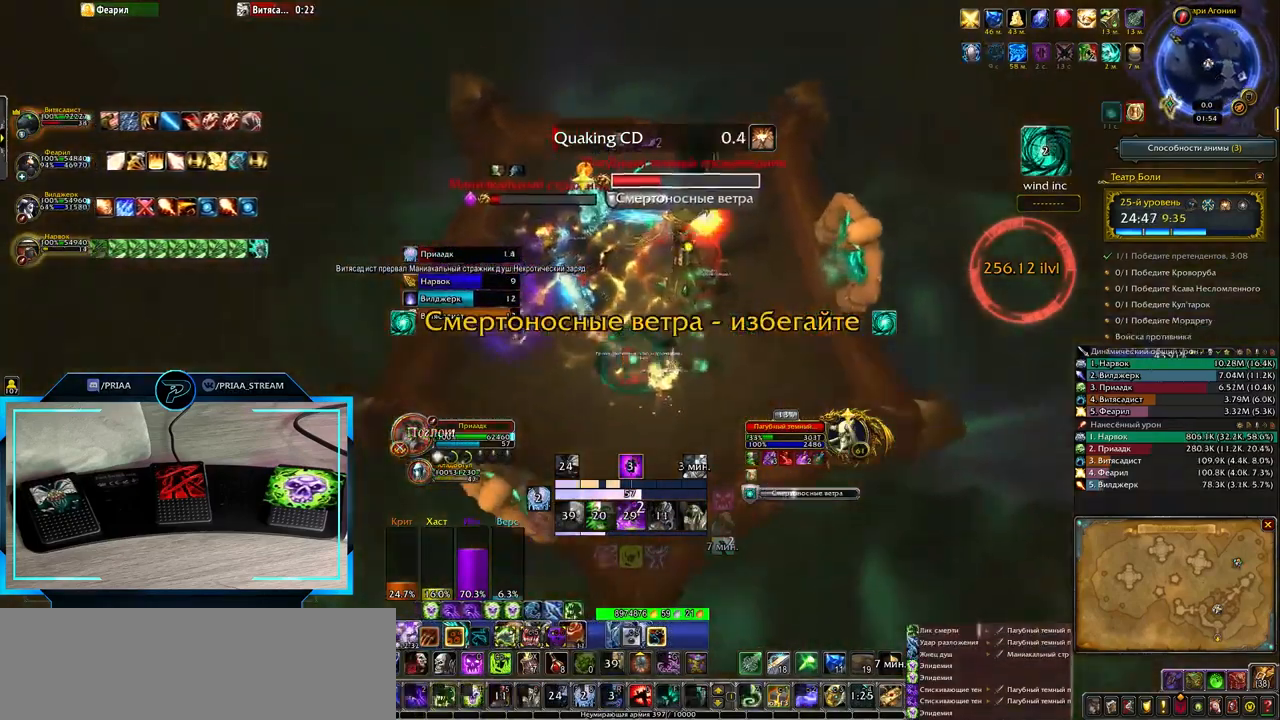
{"keys": [], "events": [[350, "r", "down"], [450, "r", "up"]]}
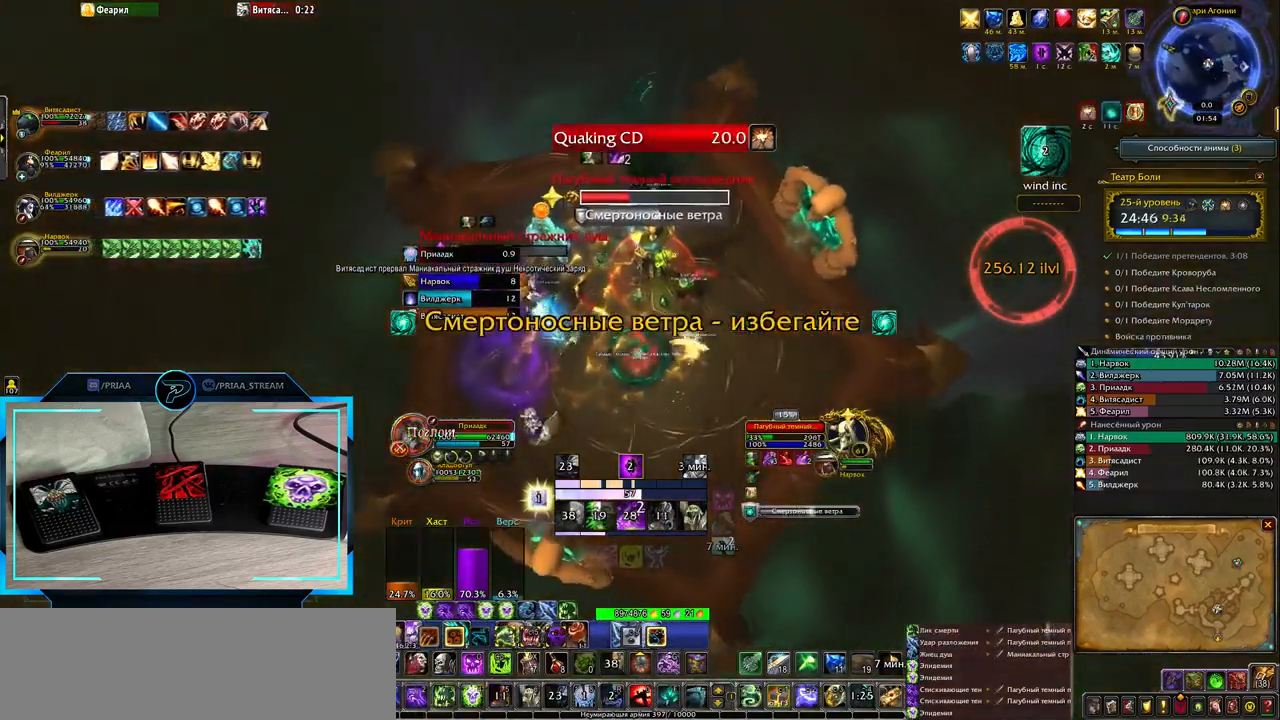
{"keys": [], "events": [[17, "r", "down"], [117, "r", "up"], [317, "2", "down"], [467, "2", "up"]]}
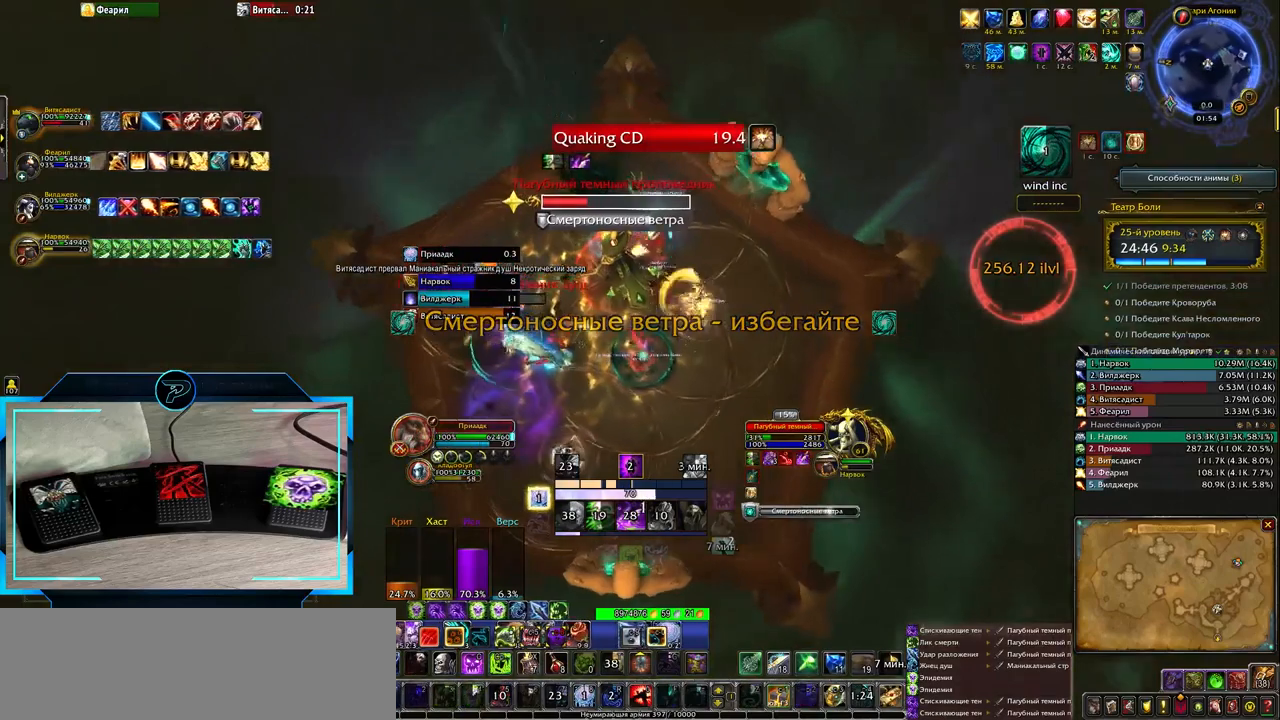
{"keys": ["q", "s"], "events": [[33, "e", "down"], [167, "e", "up"], [283, "s", "down"], [483, "q", "down"]]}